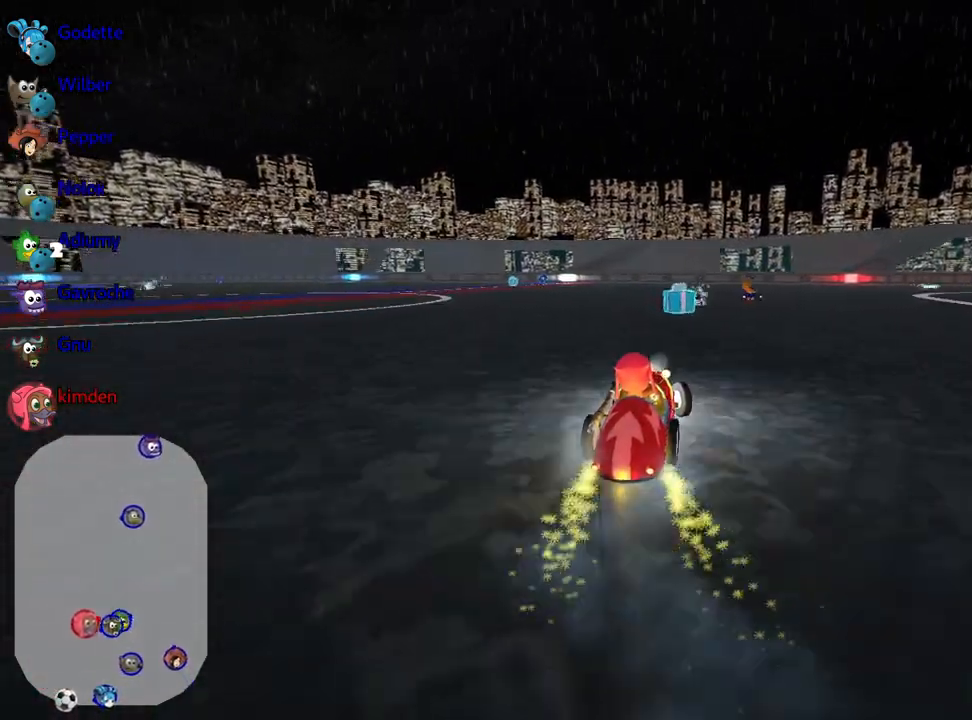
Gameplay with keyboard; each line is a JSON object with the keys held at the frame after it. "events" lists presses ("down") and releases ("up") of "down", "fire", "flag", "left", "look", "nitro", "right", "skid" and "up" between this image and that frame as [ms after this image, input, new state], when the widget could be followed in between. No other keys are recorded. Mouse input is not recorded. Key names are as the overlay labels them; some are game actions (e.g. jump) rather than physical keys.
{"keys": ["right", "up"], "events": [[117, "left", "up"], [133, "right", "down"]]}
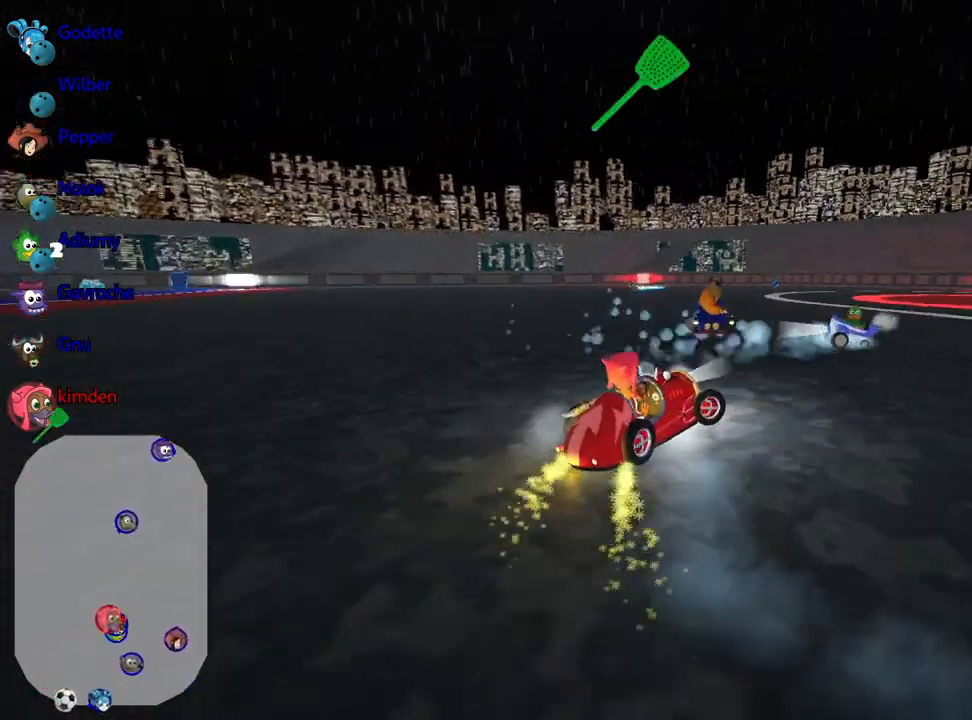
{"keys": [], "events": [[333, "right", "up"], [450, "up", "up"]]}
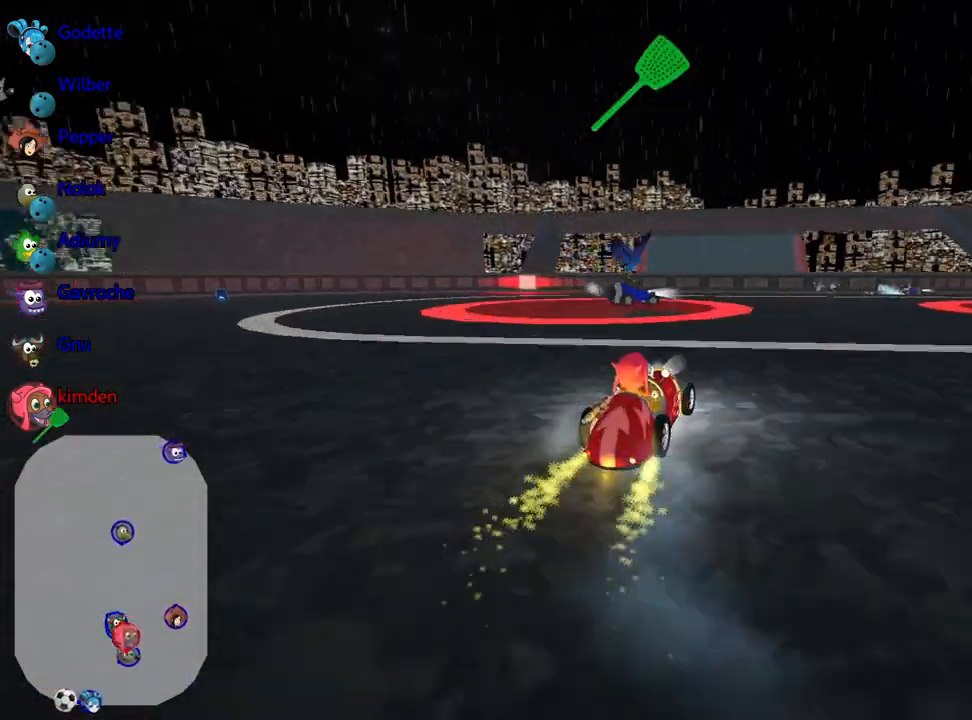
{"keys": [], "events": [[233, "right", "down"], [400, "right", "up"]]}
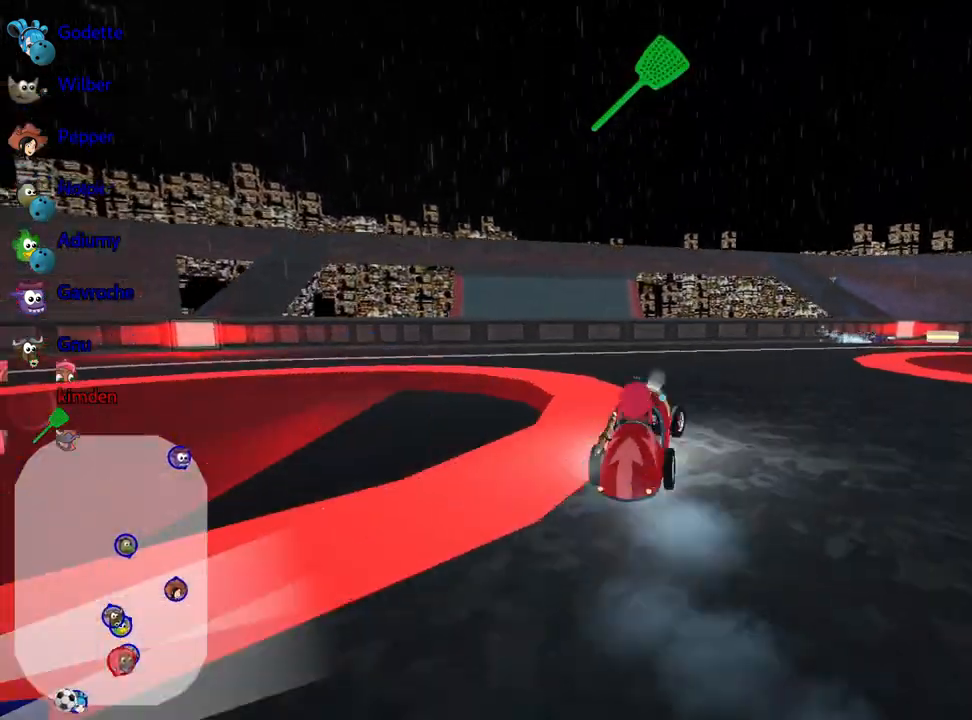
{"keys": ["right", "up"], "events": [[17, "up", "down"], [133, "right", "down"]]}
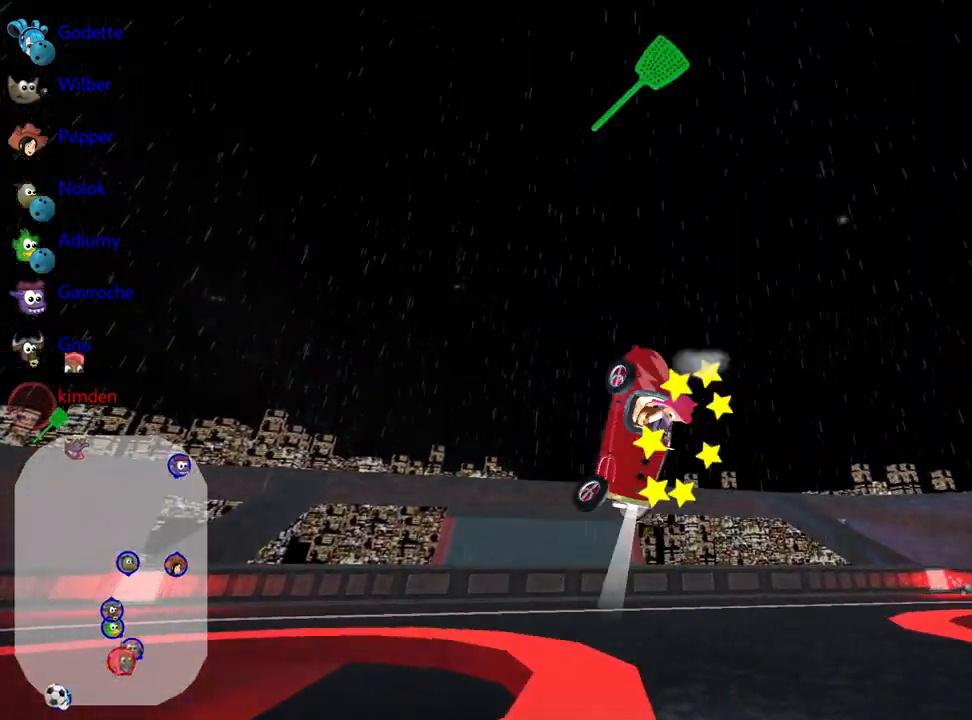
{"keys": ["right", "up"], "events": []}
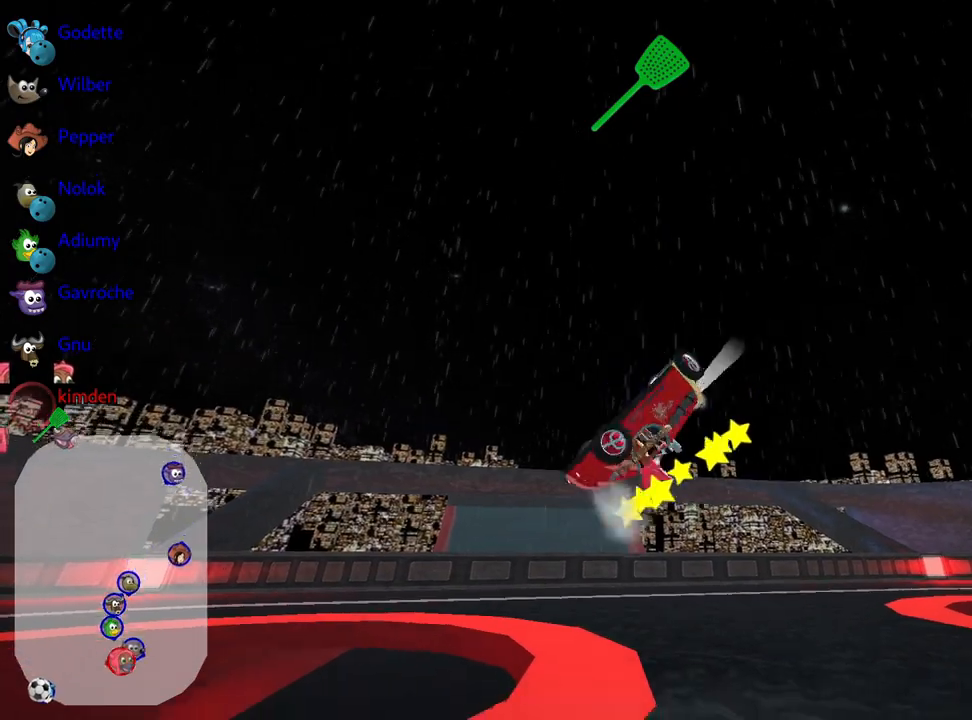
{"keys": ["nitro", "right", "up"], "events": [[483, "nitro", "down"]]}
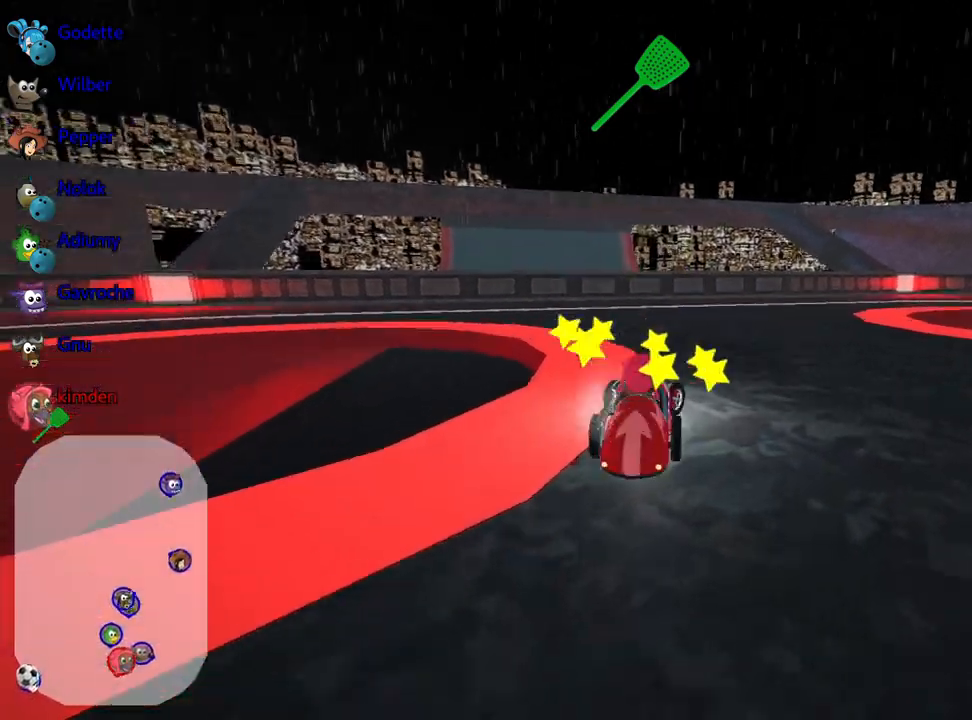
{"keys": ["right", "up"], "events": [[133, "right", "up"], [217, "nitro", "up"], [467, "right", "down"]]}
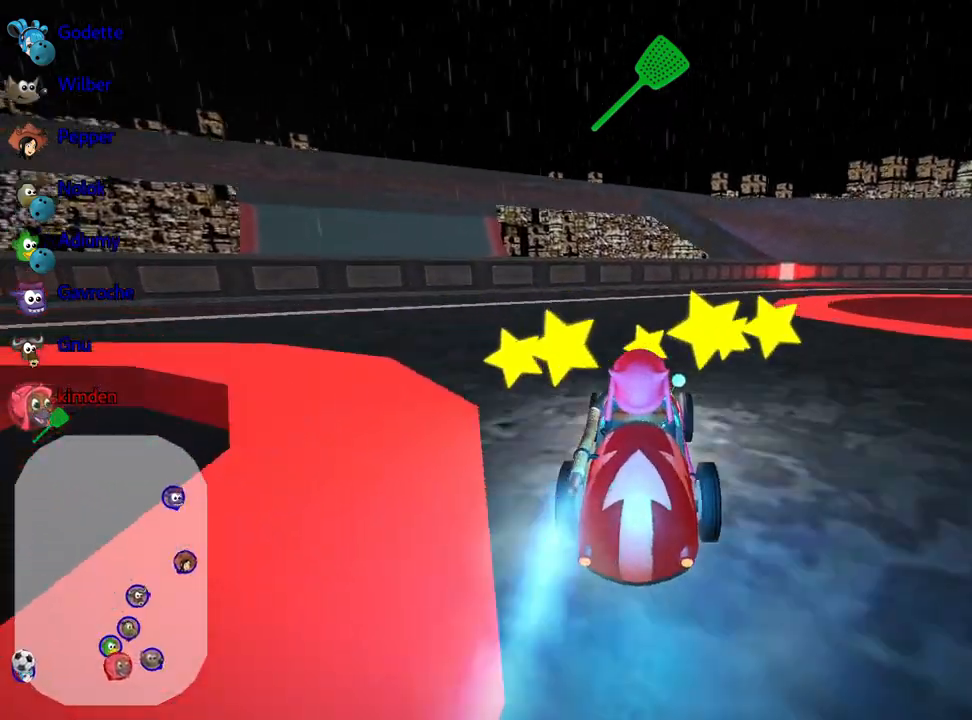
{"keys": ["left", "up"], "events": [[200, "left", "down"], [250, "right", "up"]]}
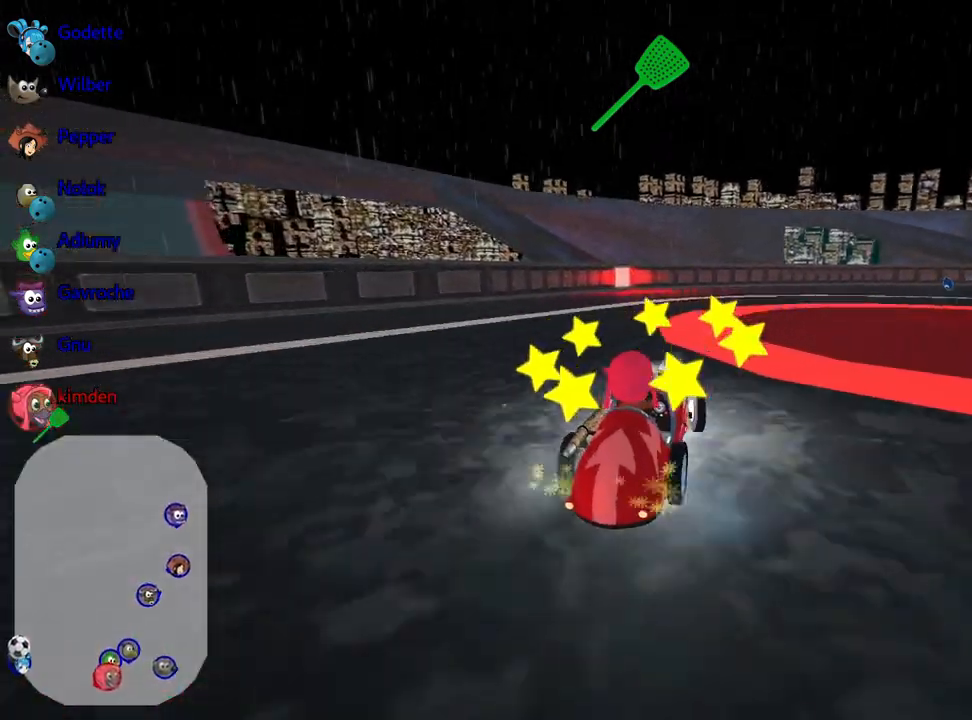
{"keys": ["right", "up"], "events": [[233, "right", "down"], [283, "left", "up"]]}
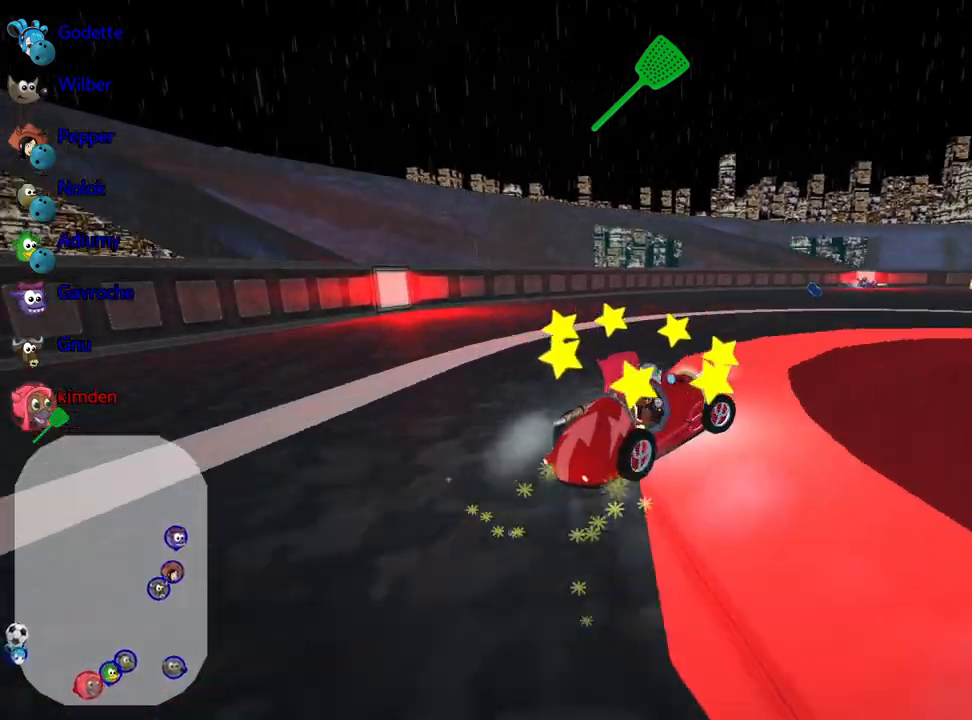
{"keys": ["right", "up"], "events": []}
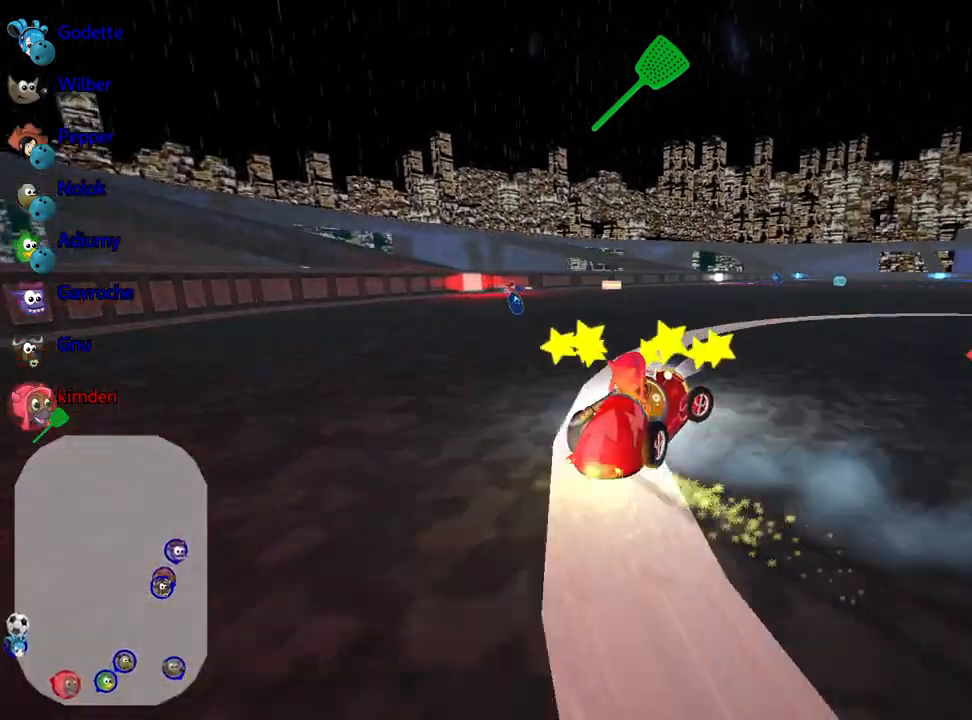
{"keys": ["left", "up"], "events": [[67, "left", "down"], [133, "right", "up"], [233, "left", "up"], [283, "left", "down"]]}
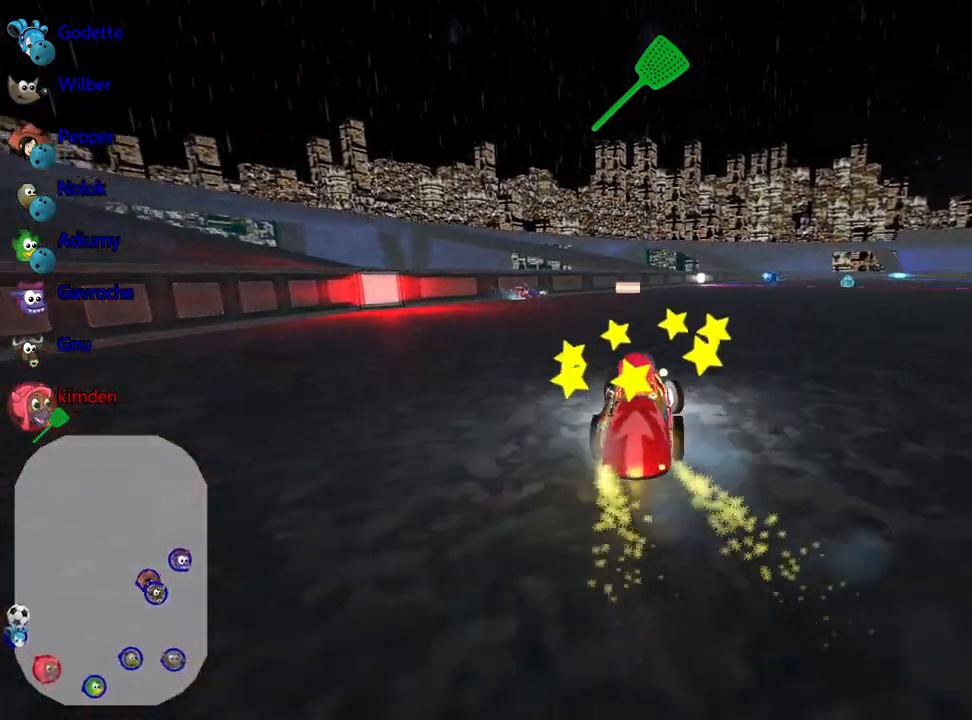
{"keys": ["left", "up"], "events": [[67, "left", "up"], [417, "left", "down"]]}
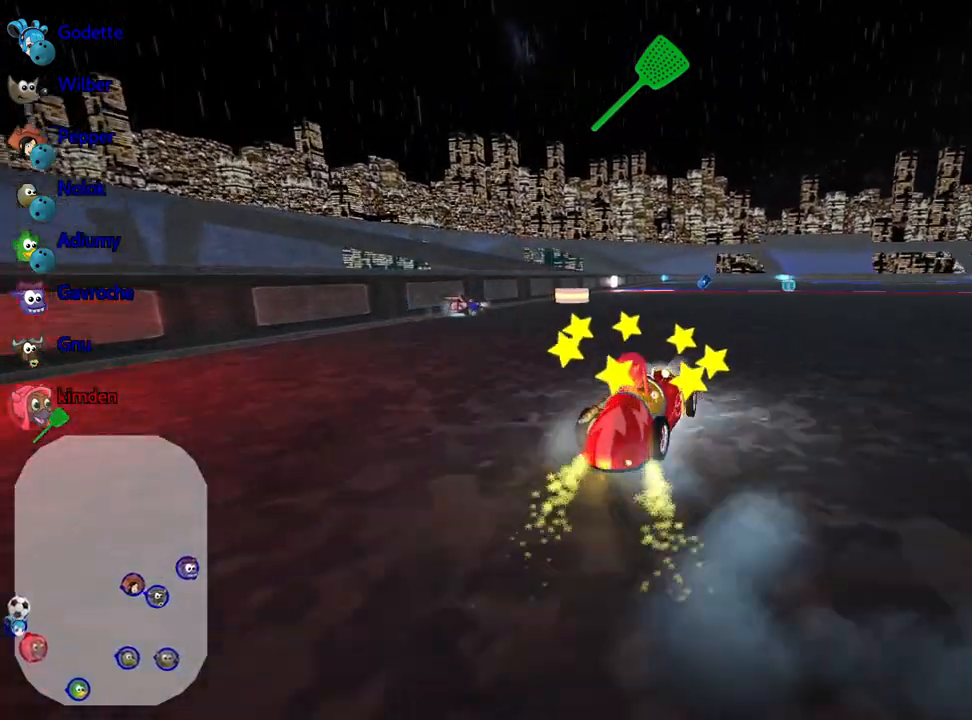
{"keys": ["fire", "left", "up"], "events": [[433, "fire", "down"]]}
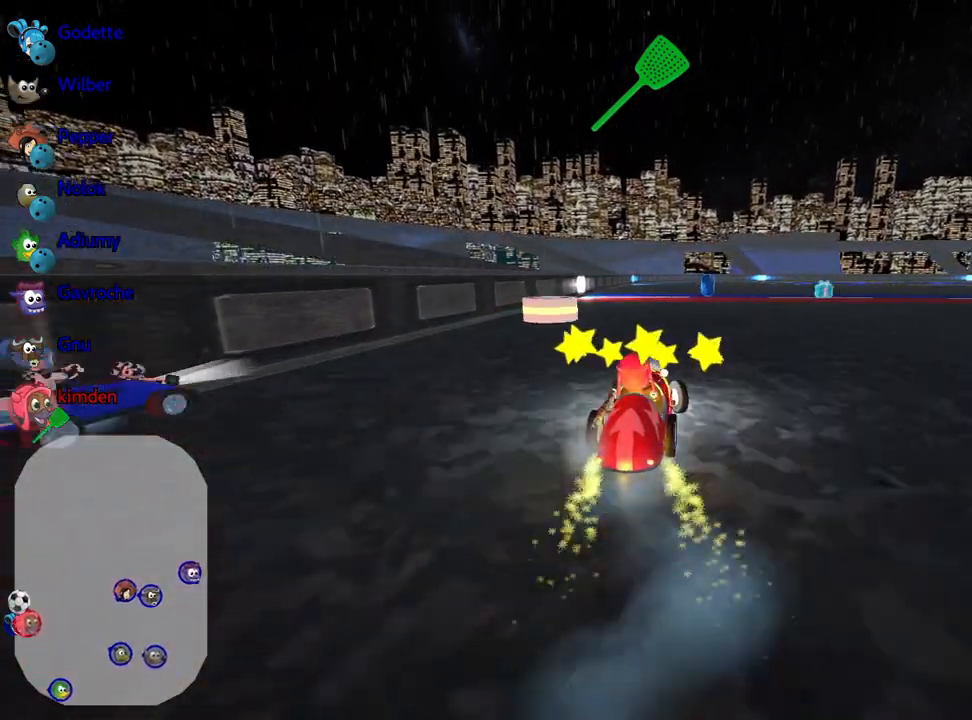
{"keys": ["right"], "events": [[33, "fire", "up"], [217, "left", "up"], [233, "up", "up"], [300, "right", "down"]]}
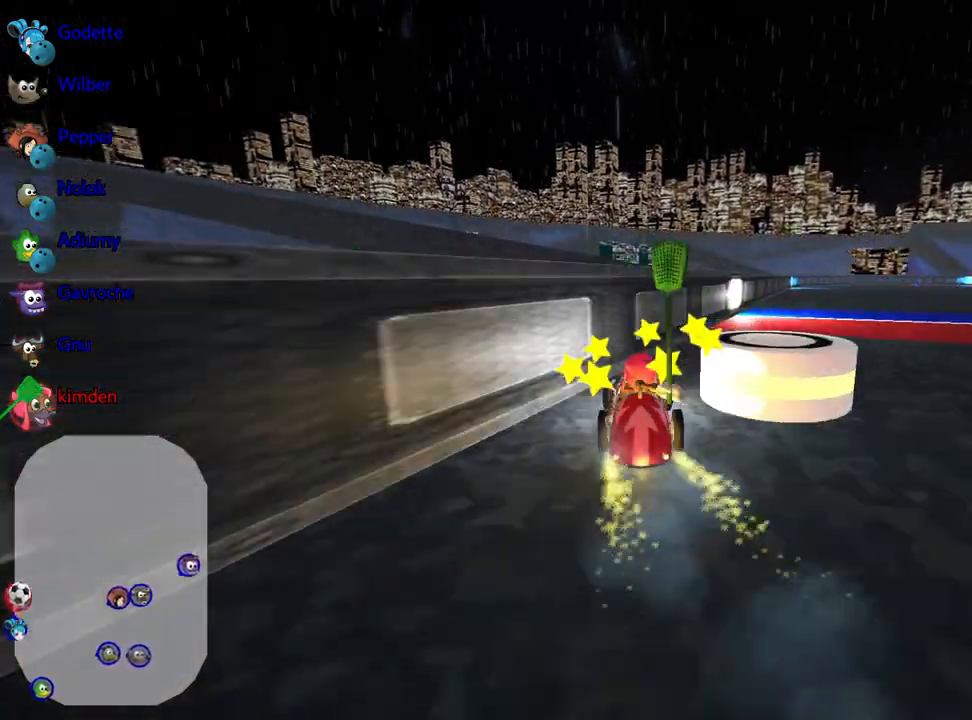
{"keys": ["left", "up"], "events": [[300, "right", "up"], [383, "up", "down"], [467, "left", "down"]]}
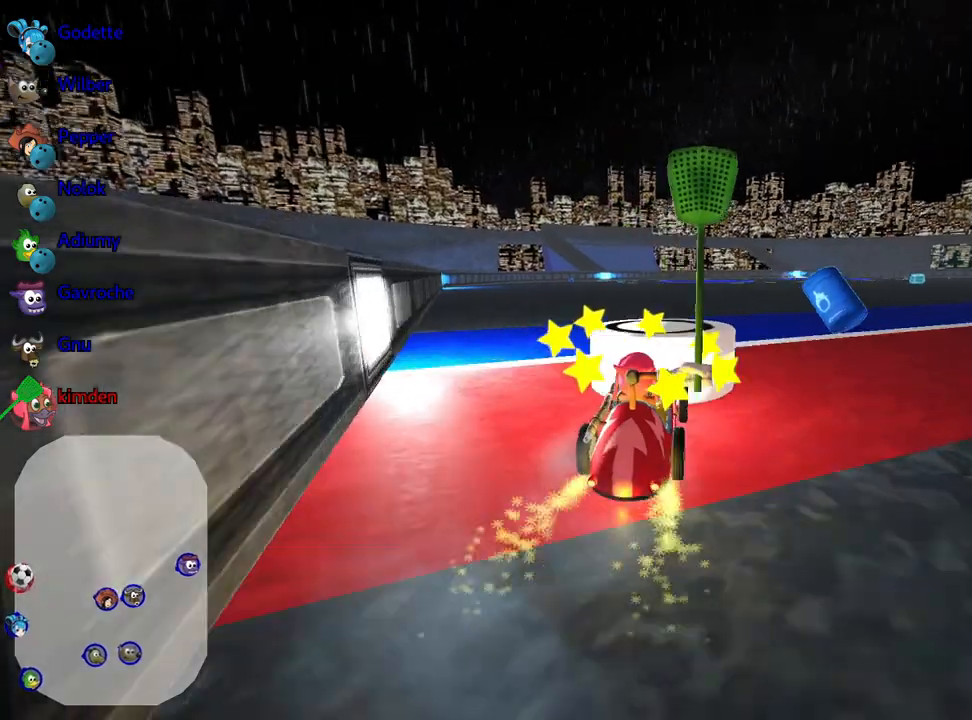
{"keys": [], "events": [[467, "left", "up"], [483, "up", "up"]]}
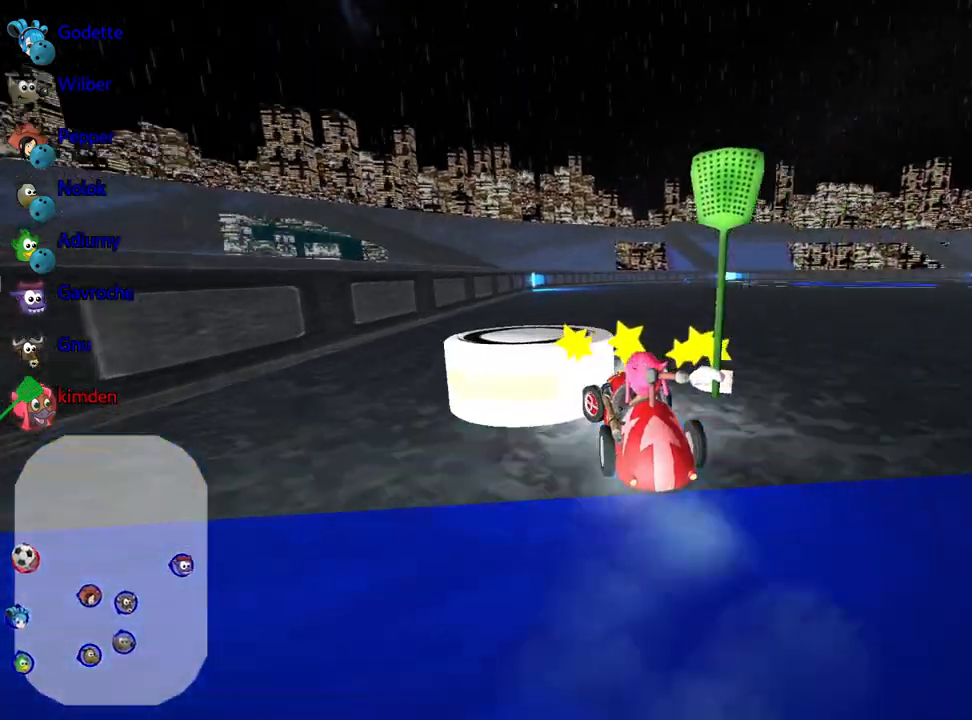
{"keys": ["right", "up"], "events": [[67, "down", "down"], [250, "down", "up"], [333, "up", "down"], [367, "right", "down"]]}
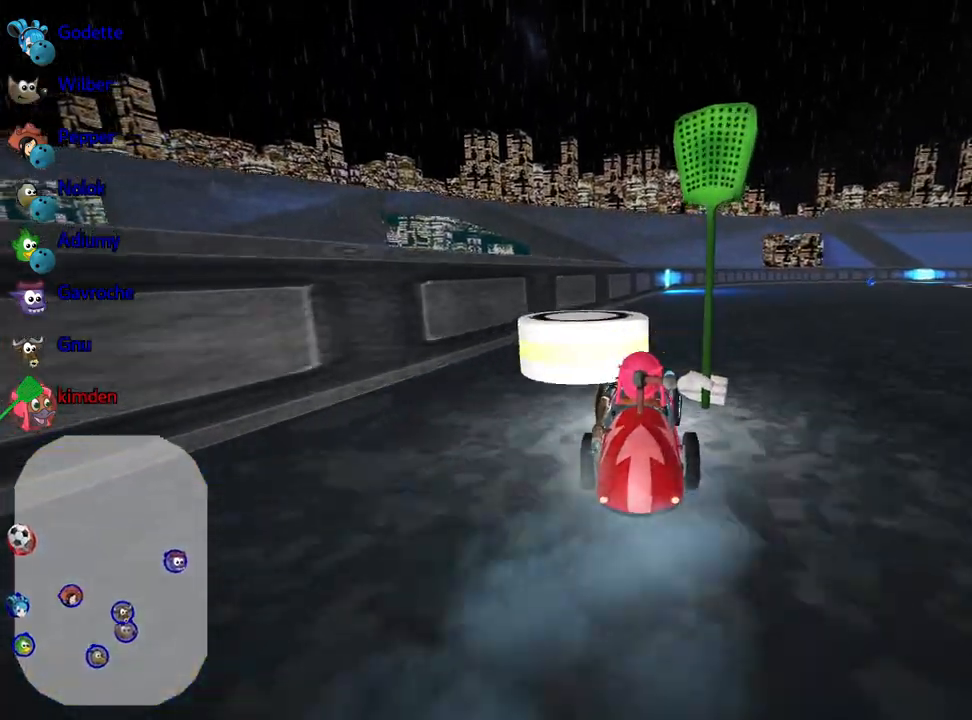
{"keys": [], "events": [[17, "right", "up"], [400, "up", "up"]]}
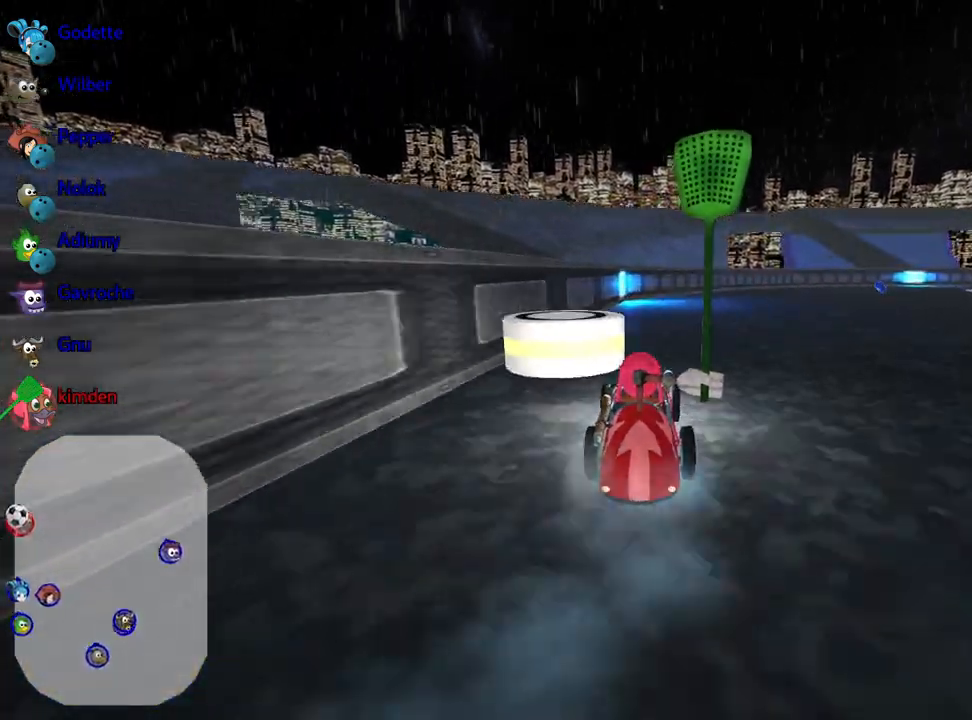
{"keys": ["right"], "events": [[100, "down", "down"], [300, "down", "up"], [433, "right", "down"]]}
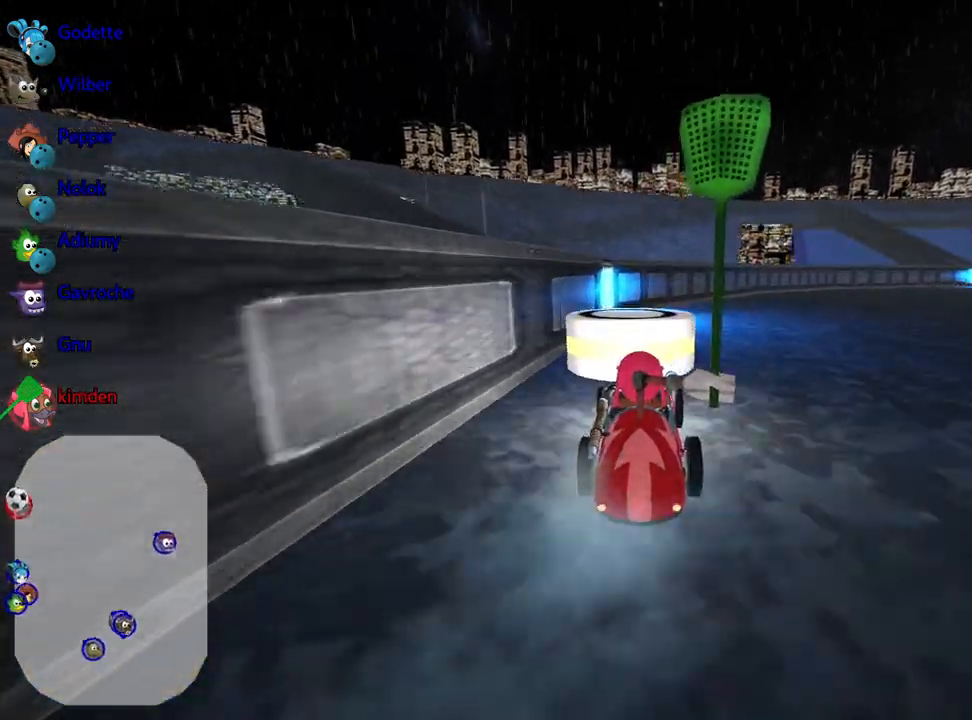
{"keys": ["up"], "events": [[33, "right", "up"], [117, "up", "down"], [233, "right", "down"], [367, "right", "up"]]}
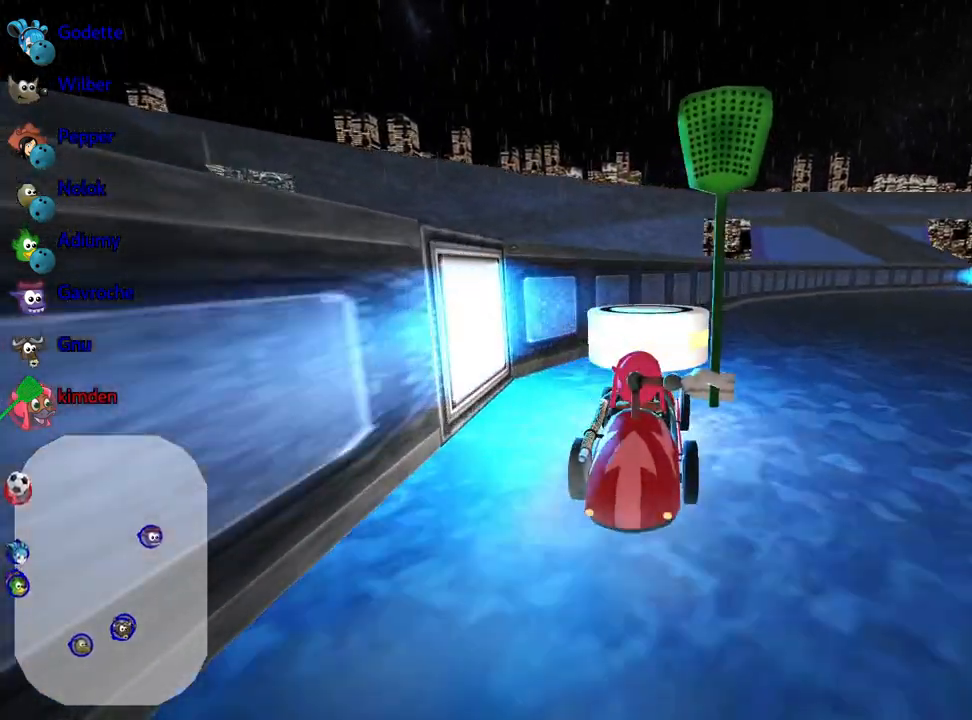
{"keys": ["right"], "events": [[233, "right", "down"], [450, "up", "up"]]}
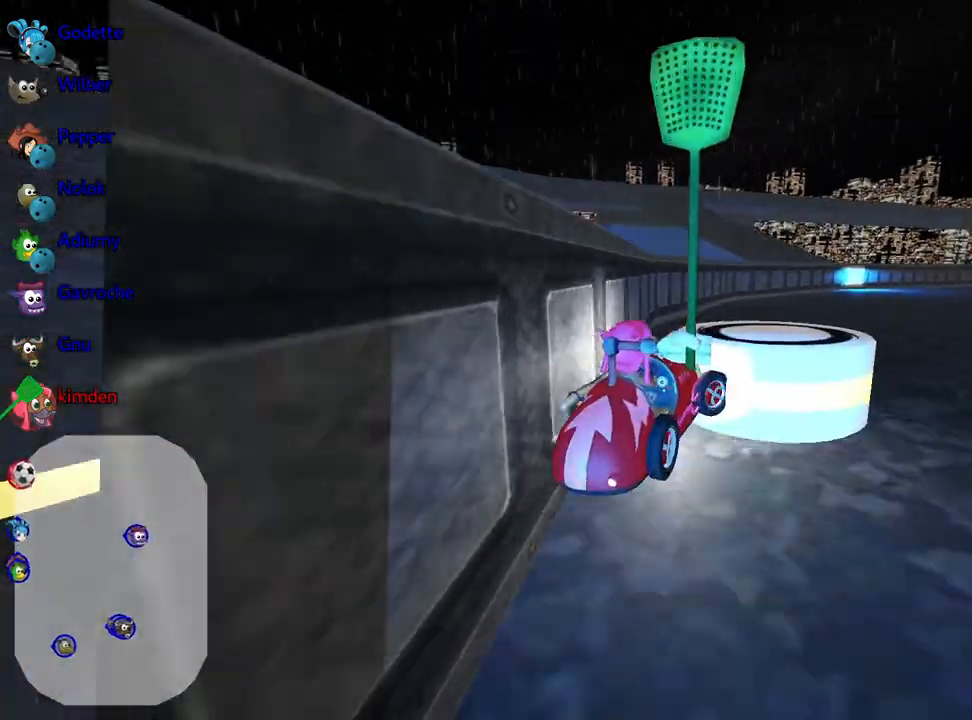
{"keys": ["up"], "events": [[100, "right", "up"], [133, "left", "down"], [400, "up", "down"], [450, "left", "up"]]}
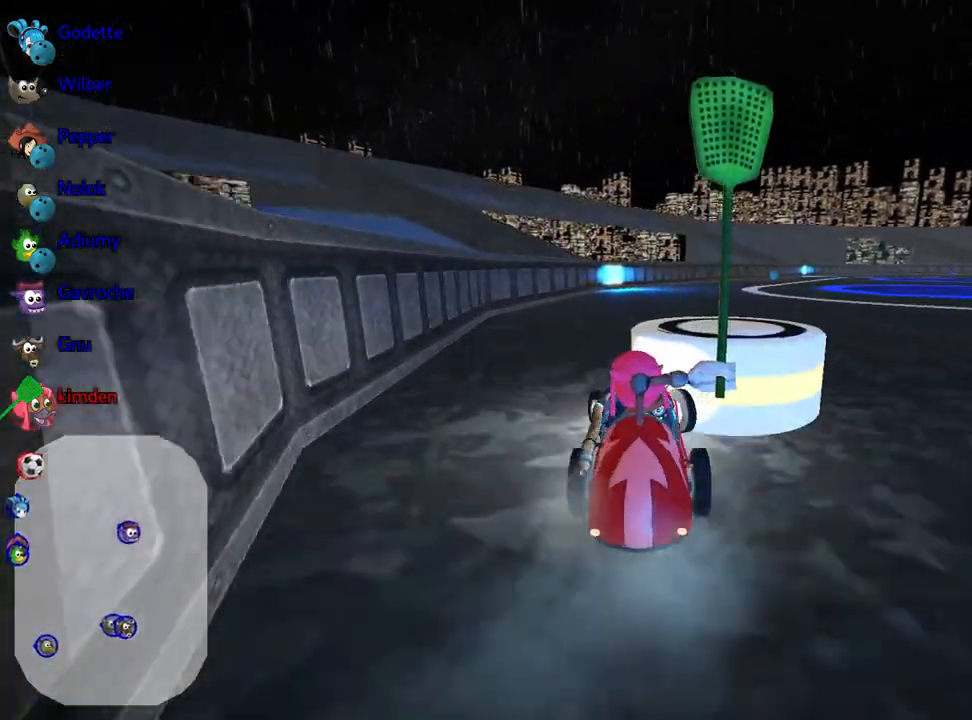
{"keys": [], "events": [[83, "right", "down"], [317, "right", "up"], [500, "up", "up"]]}
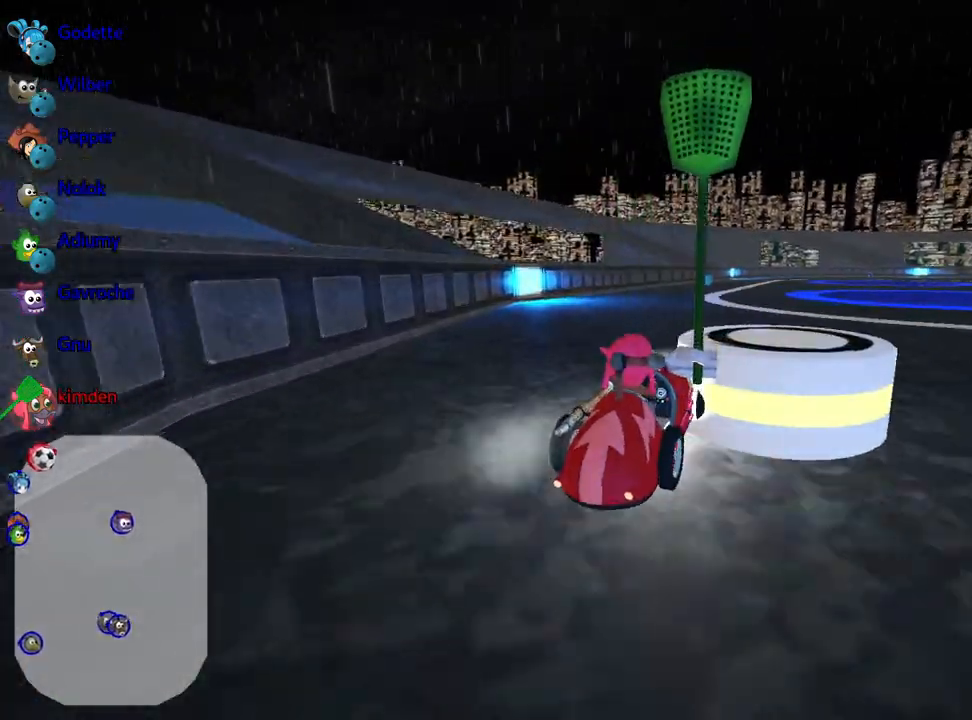
{"keys": ["down"], "events": [[50, "right", "down"], [300, "right", "up"], [400, "down", "down"]]}
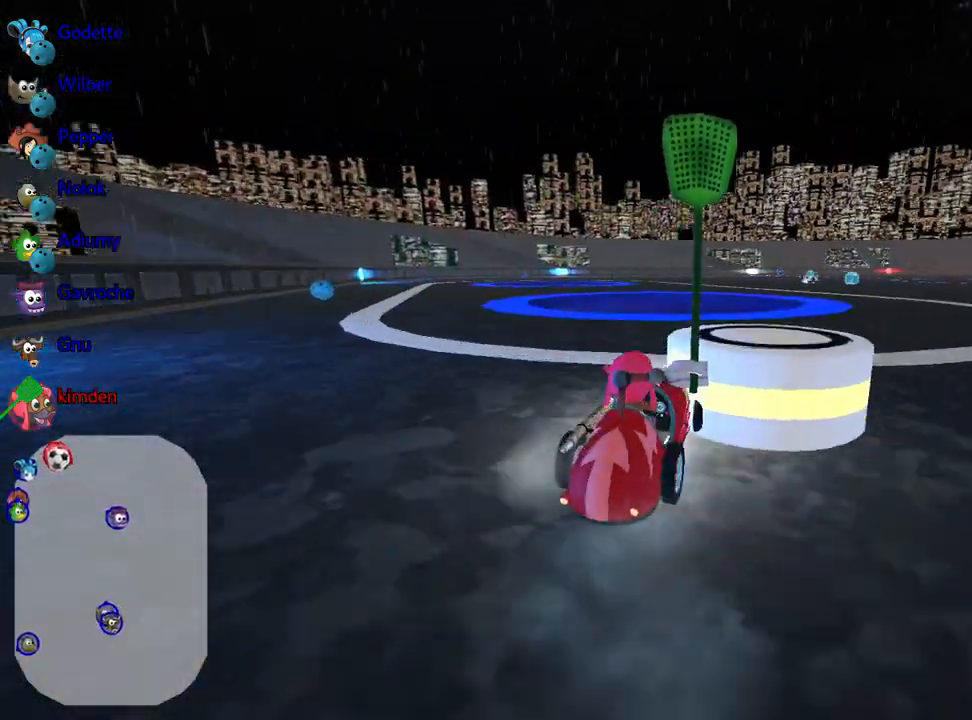
{"keys": [], "events": [[417, "down", "up"]]}
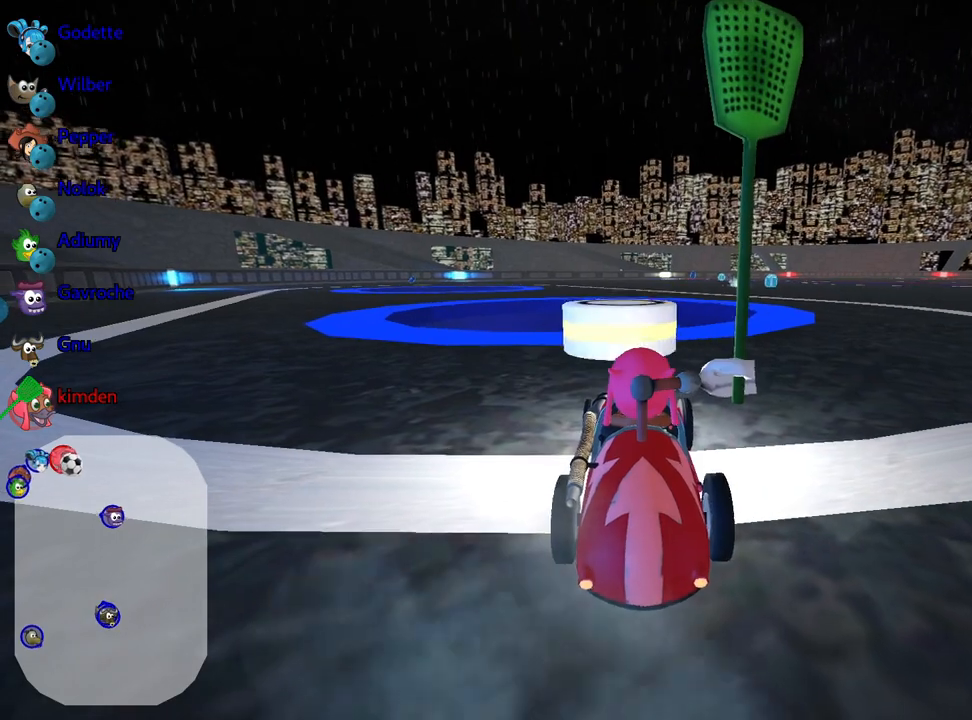
{"keys": [], "events": []}
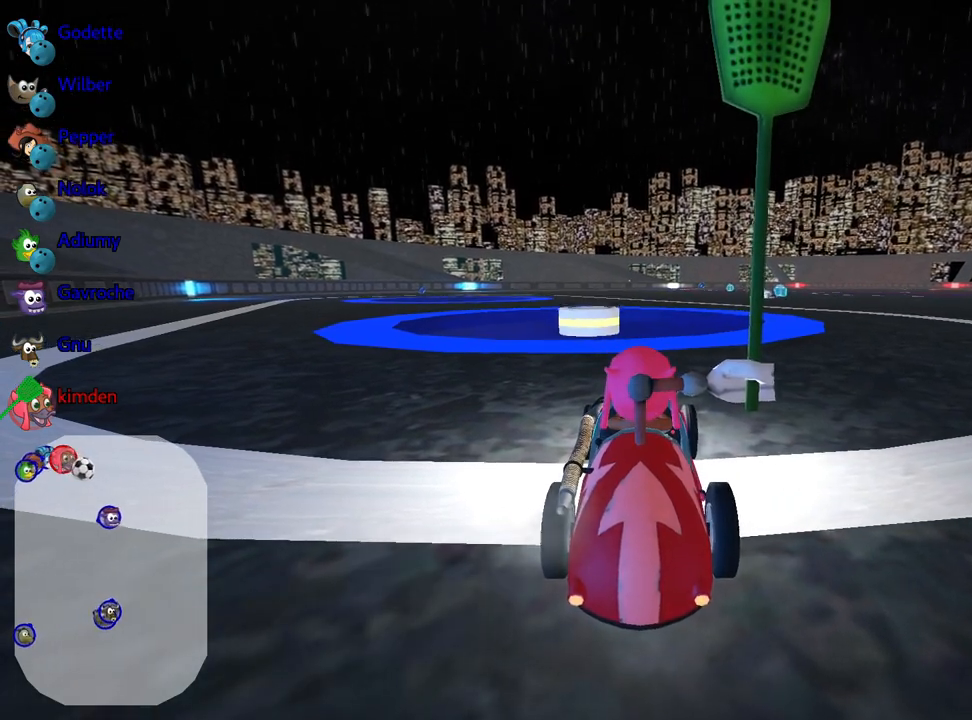
{"keys": [], "events": []}
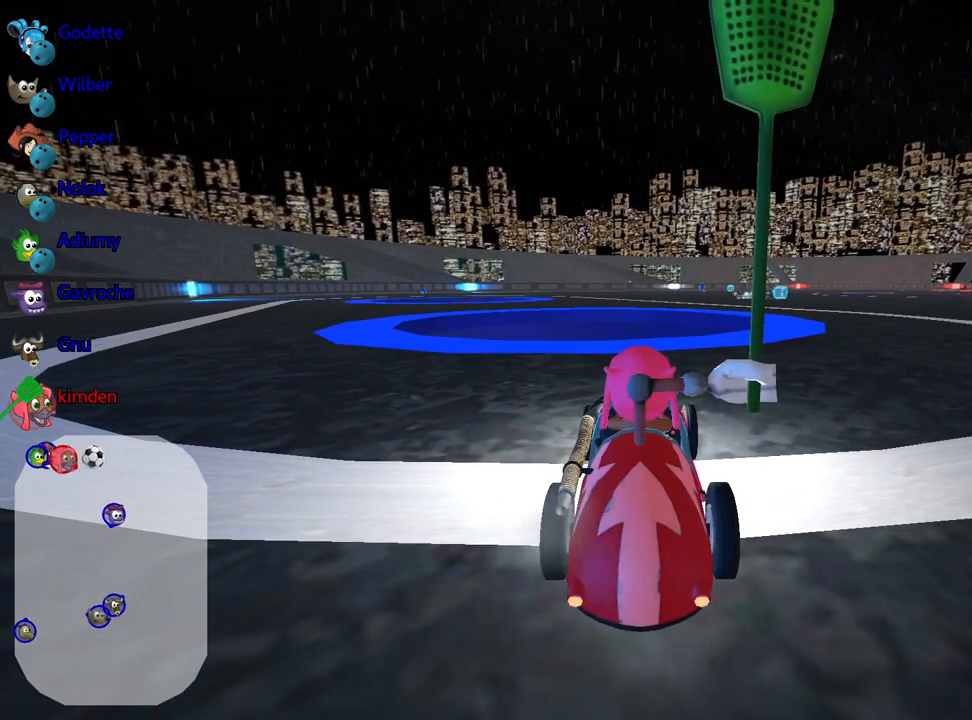
{"keys": [], "events": []}
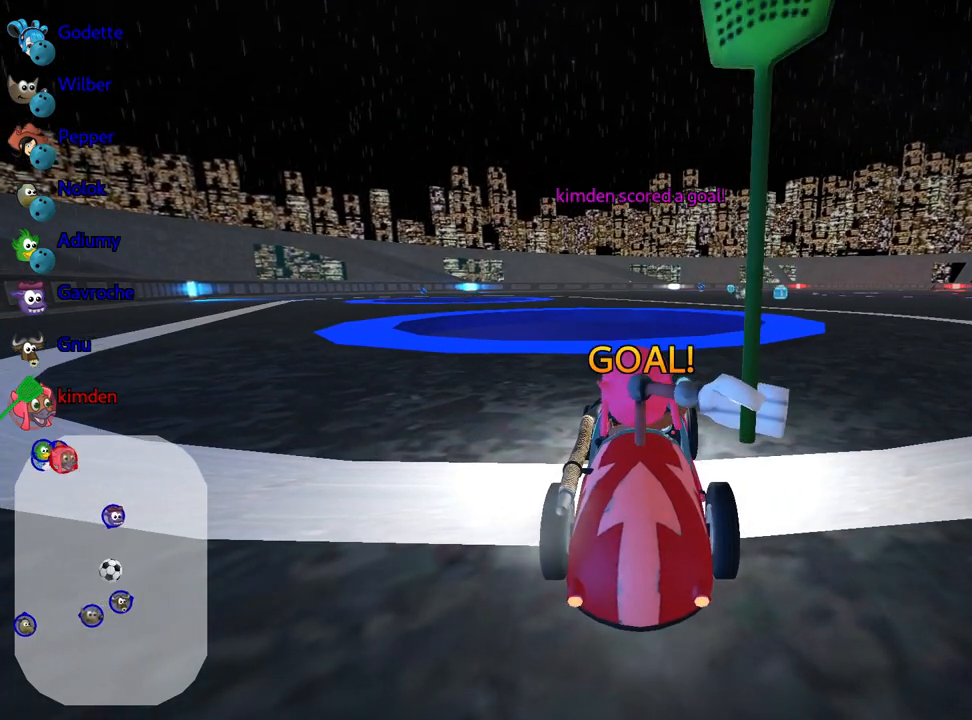
{"keys": [], "events": []}